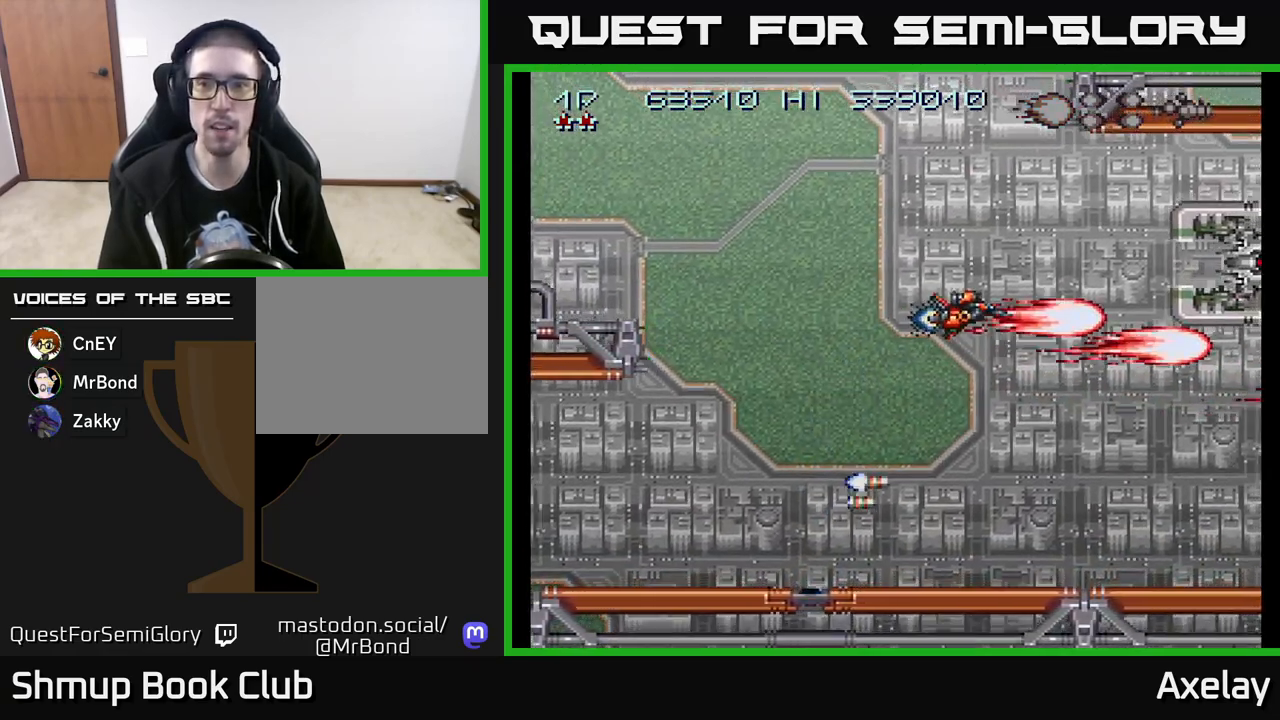
Gameplay with a controller (Xbox layout); each line is a JSON object with the inputs held at the frame after it. "events" lists button and stick changes between this image and that frame as [ms after this image, input, new state], when the widget could be followed in between. Not read: left_stick.
{"buttons": ["A", "X", "DPAD_UP"], "right_stick": "center", "events": [[117, "R2", "down"], [150, "DPAD_RIGHT", "up"], [217, "R2", "up"], [300, "R2", "down"], [417, "R2", "up"], [467, "DPAD_UP", "down"]]}
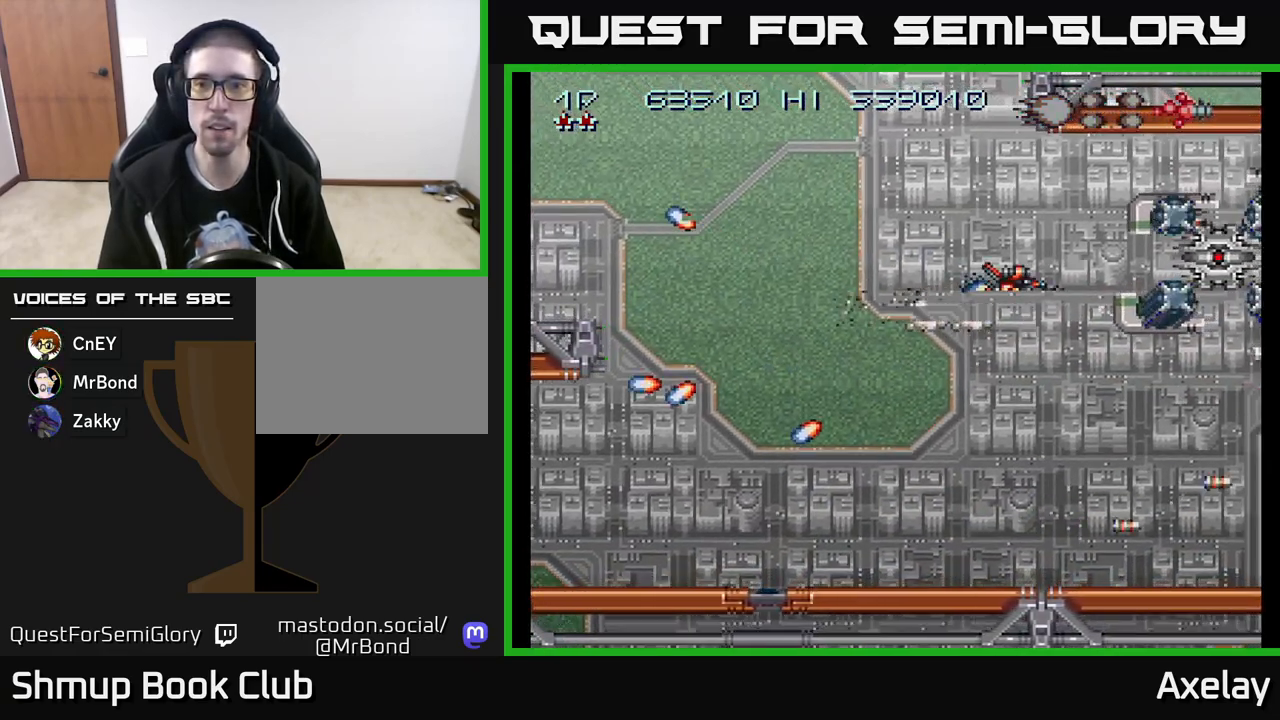
{"buttons": ["A", "X", "DPAD_LEFT"], "right_stick": "center", "events": [[100, "DPAD_UP", "up"], [333, "DPAD_UP", "down"], [350, "DPAD_LEFT", "down"], [483, "DPAD_UP", "up"]]}
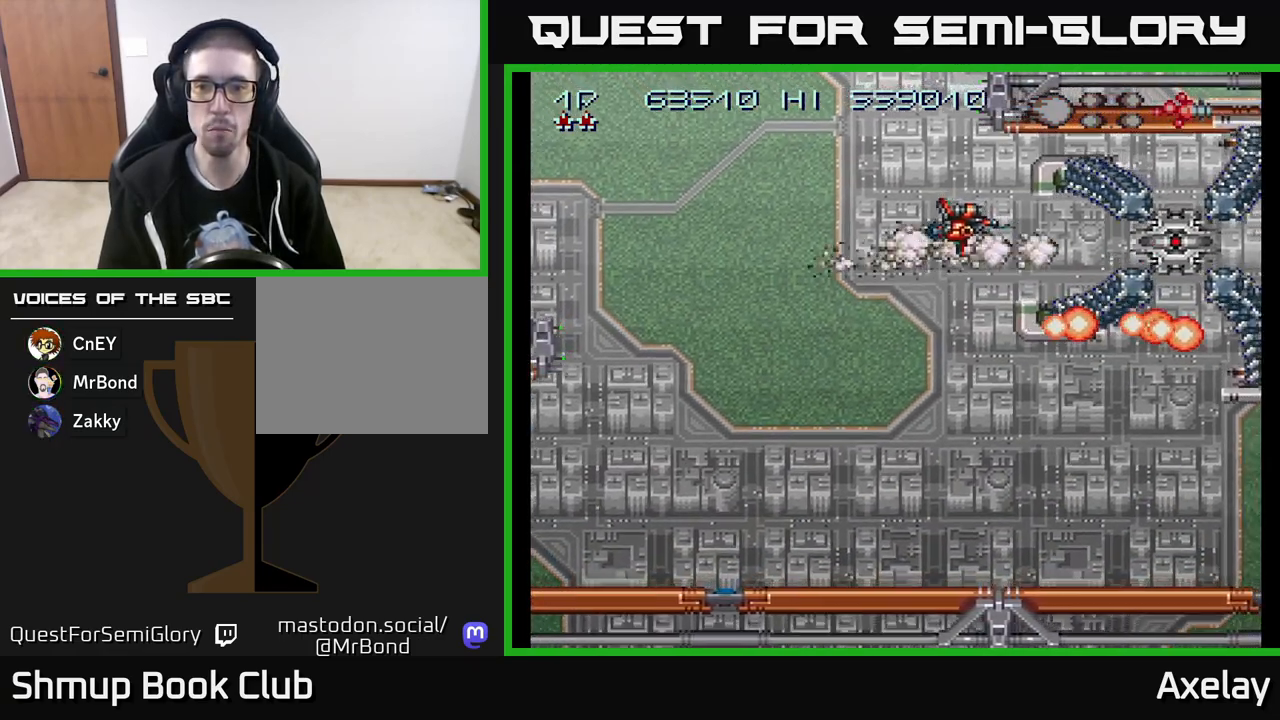
{"buttons": ["A", "X", "DPAD_LEFT"], "right_stick": "center", "events": [[50, "DPAD_LEFT", "up"], [200, "DPAD_LEFT", "down"]]}
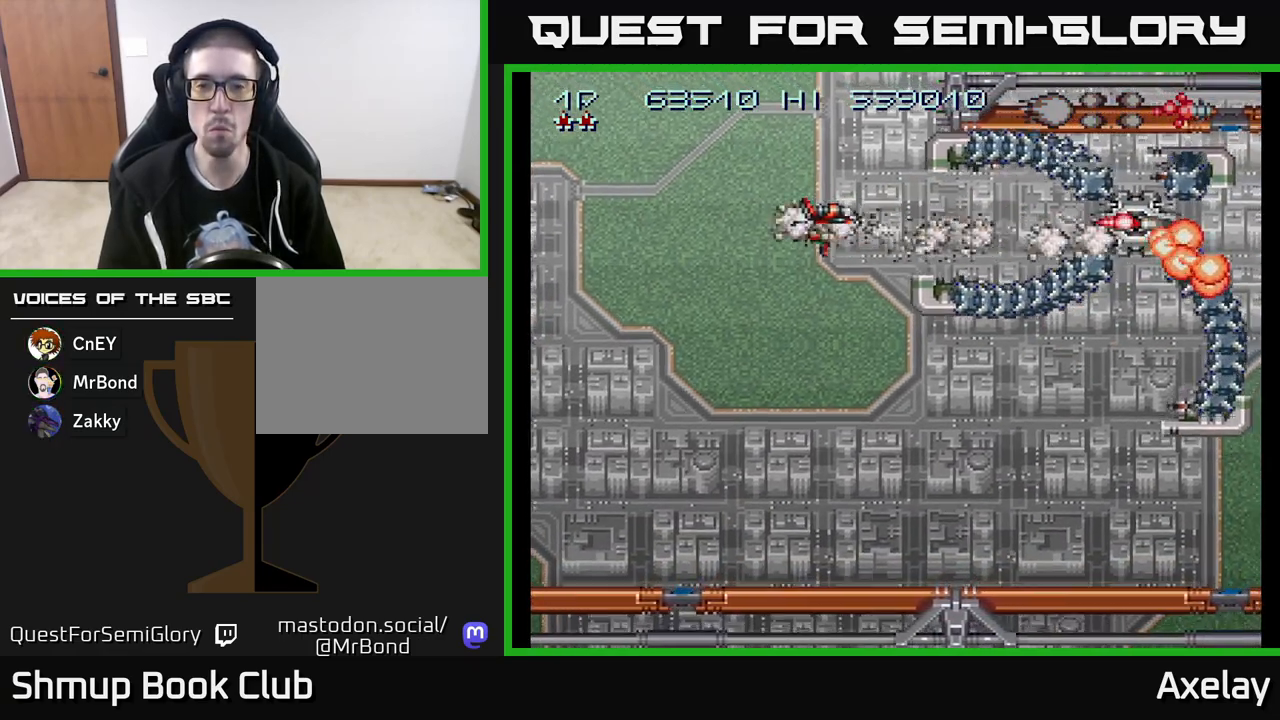
{"buttons": ["A", "X"], "right_stick": "center", "events": [[233, "DPAD_LEFT", "up"]]}
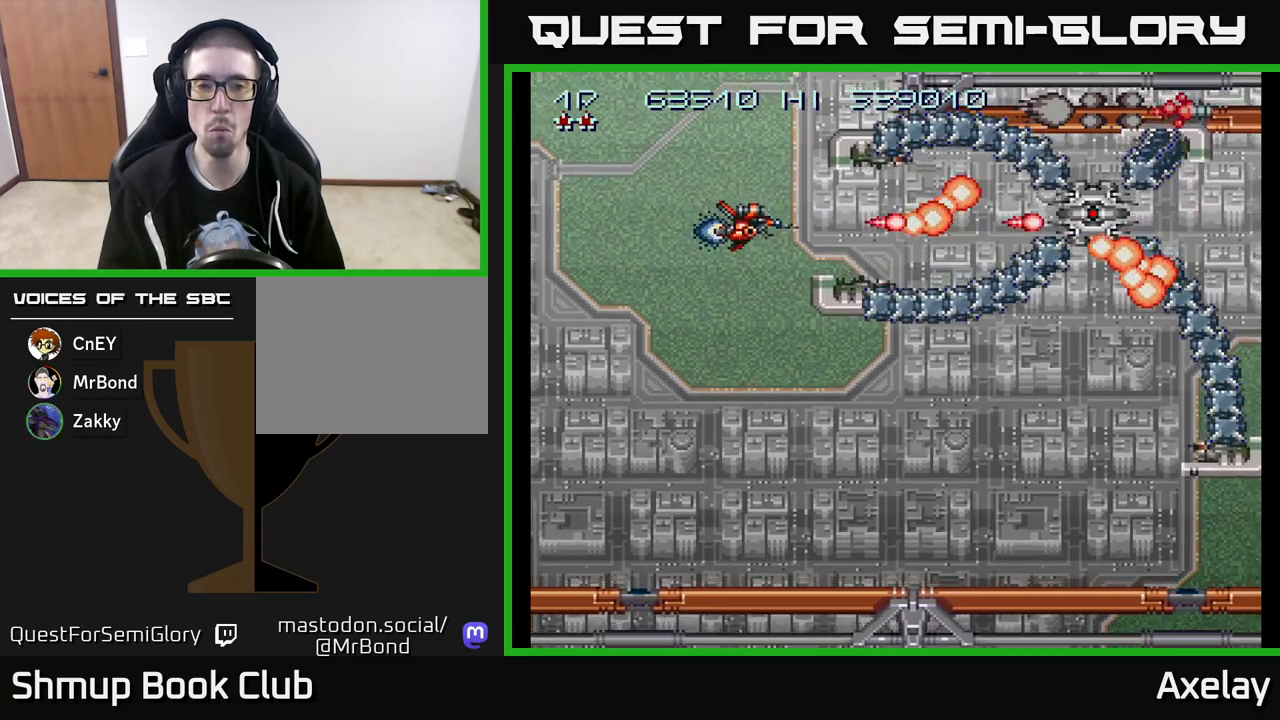
{"buttons": ["A", "X"], "right_stick": "center", "events": [[367, "DPAD_LEFT", "down"], [450, "DPAD_LEFT", "up"]]}
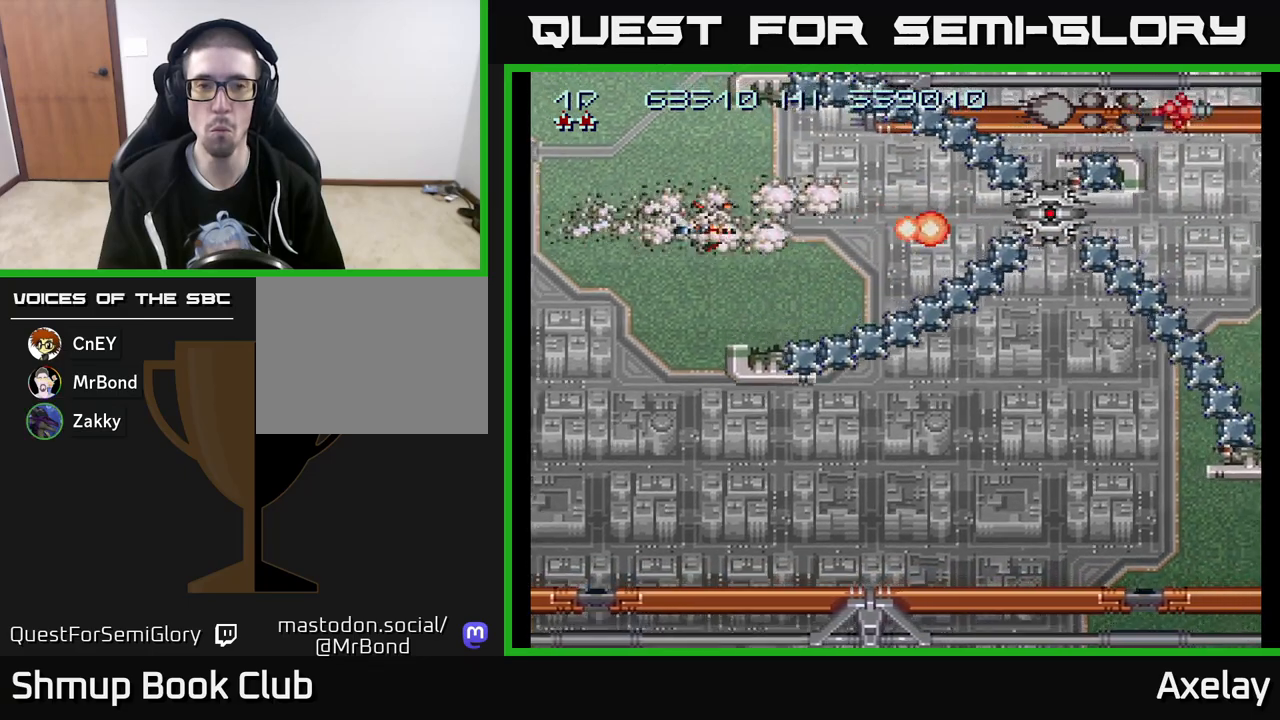
{"buttons": ["A", "X"], "right_stick": "center", "events": []}
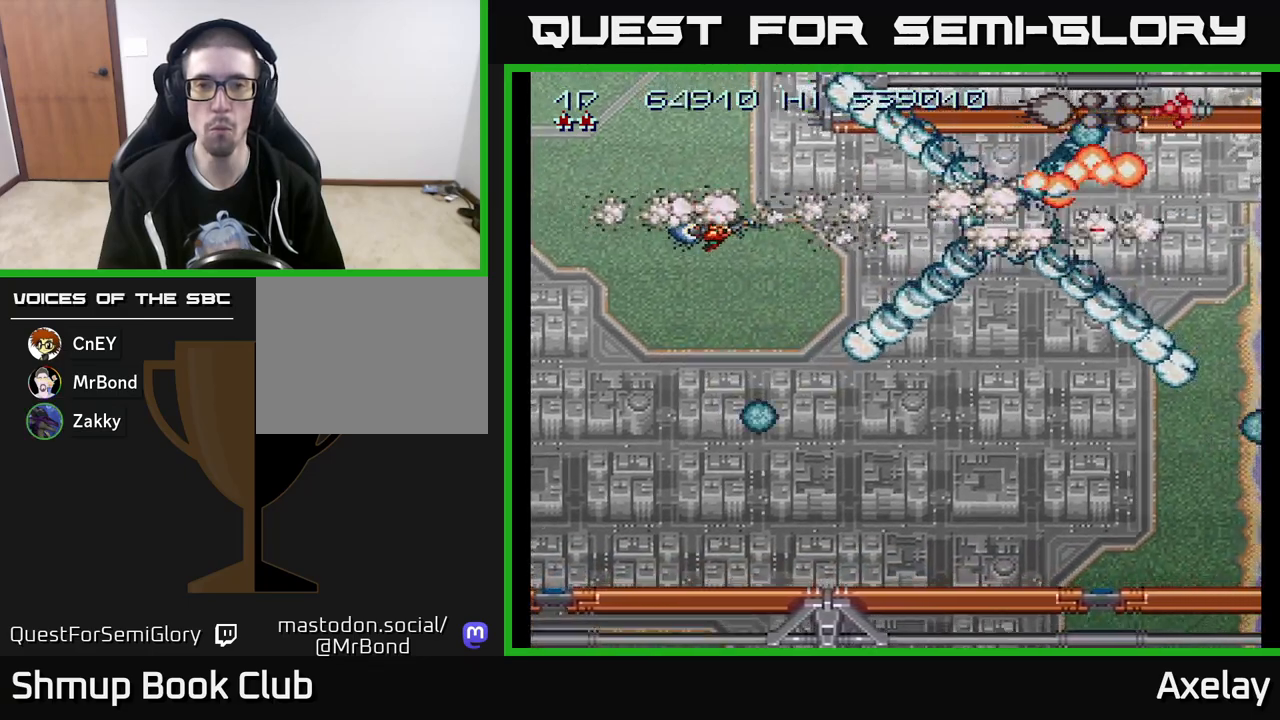
{"buttons": ["A", "X", "R2", "DPAD_RIGHT"], "right_stick": "center", "events": [[200, "DPAD_DOWN", "down"], [200, "DPAD_RIGHT", "down"], [450, "DPAD_DOWN", "up"], [500, "R2", "down"]]}
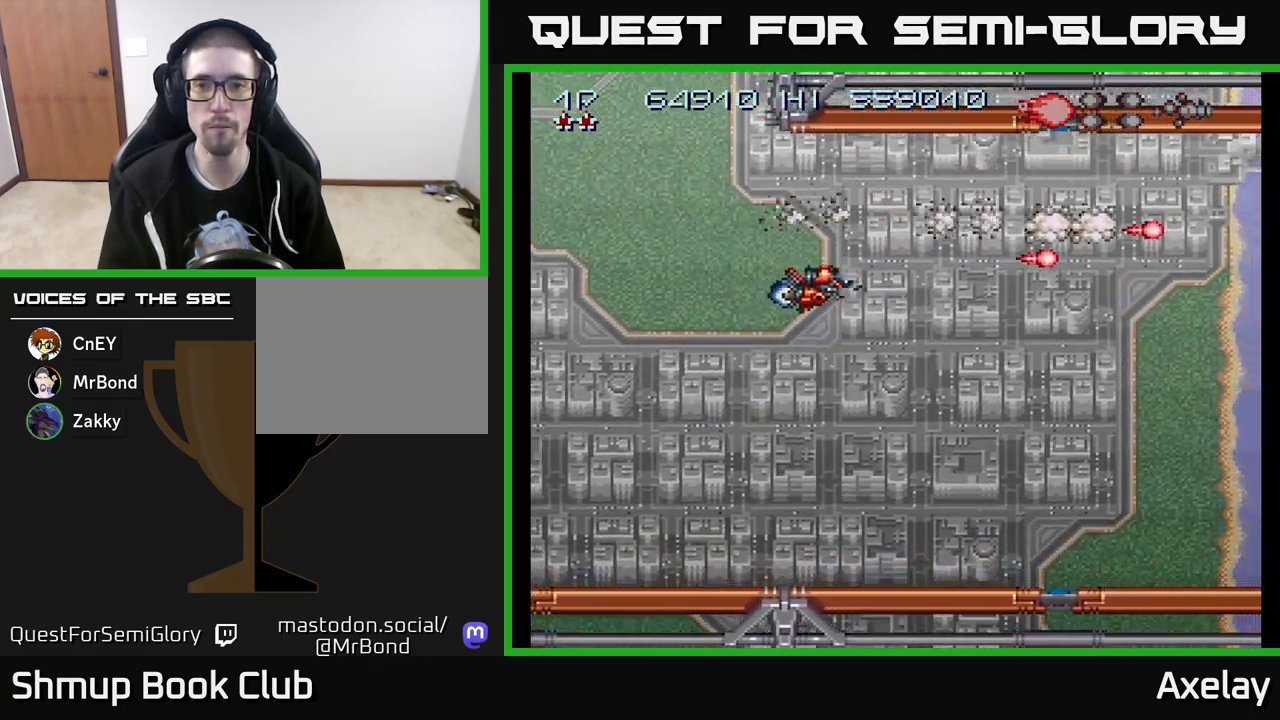
{"buttons": ["A", "X"], "right_stick": "center", "events": [[83, "R2", "up"], [133, "DPAD_DOWN", "down"], [167, "DPAD_RIGHT", "up"], [233, "DPAD_DOWN", "up"], [267, "R2", "down"], [367, "R2", "up"]]}
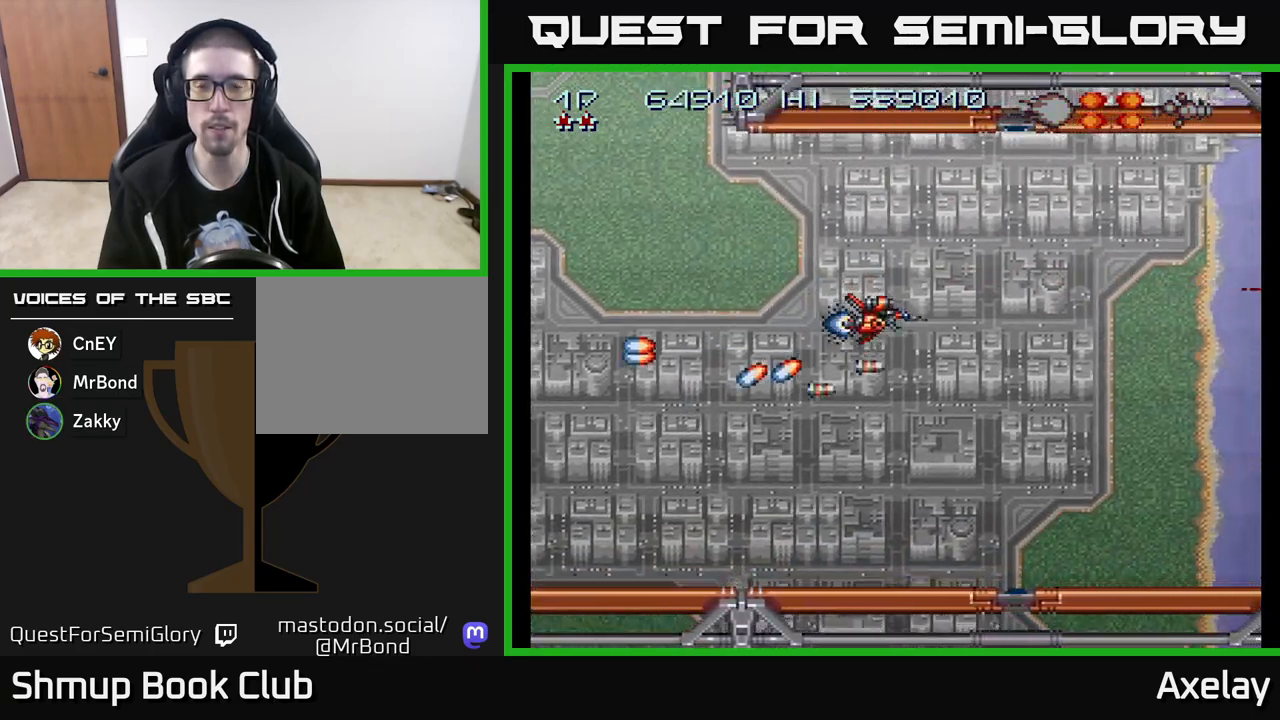
{"buttons": ["A", "X"], "right_stick": "center", "events": []}
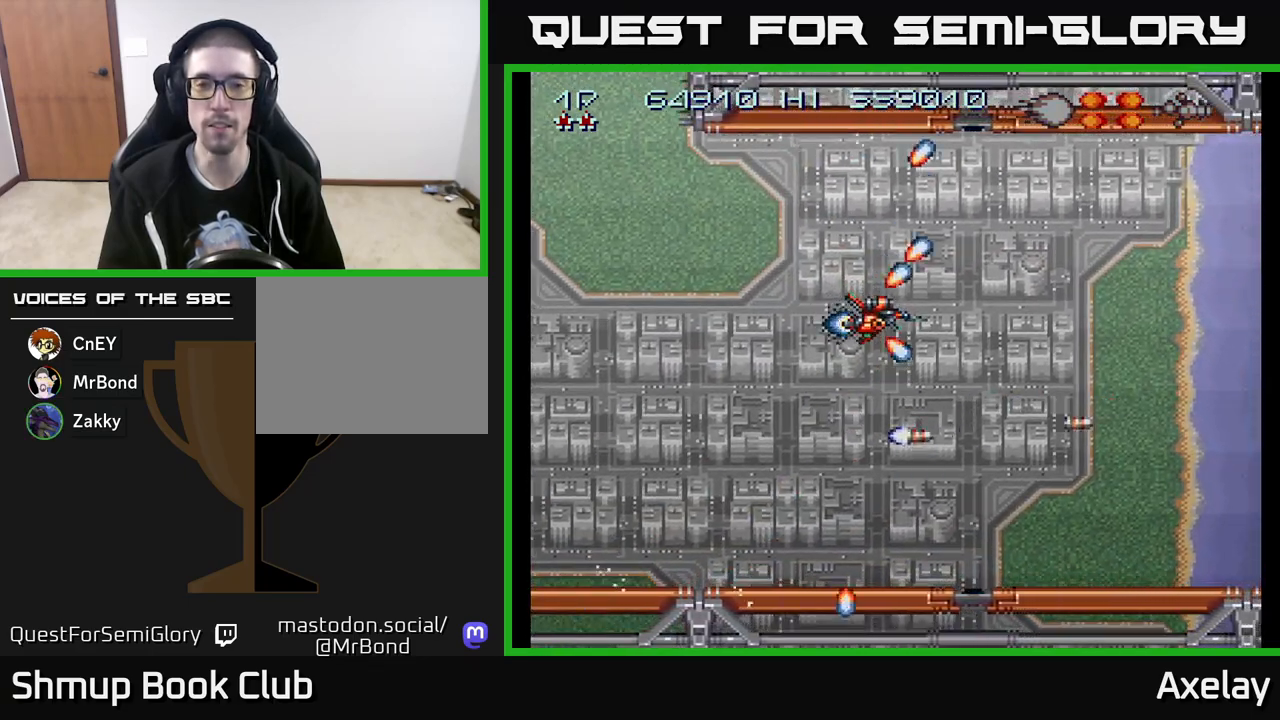
{"buttons": ["A", "X"], "right_stick": "center", "events": [[317, "DPAD_DOWN", "down"], [433, "DPAD_DOWN", "up"]]}
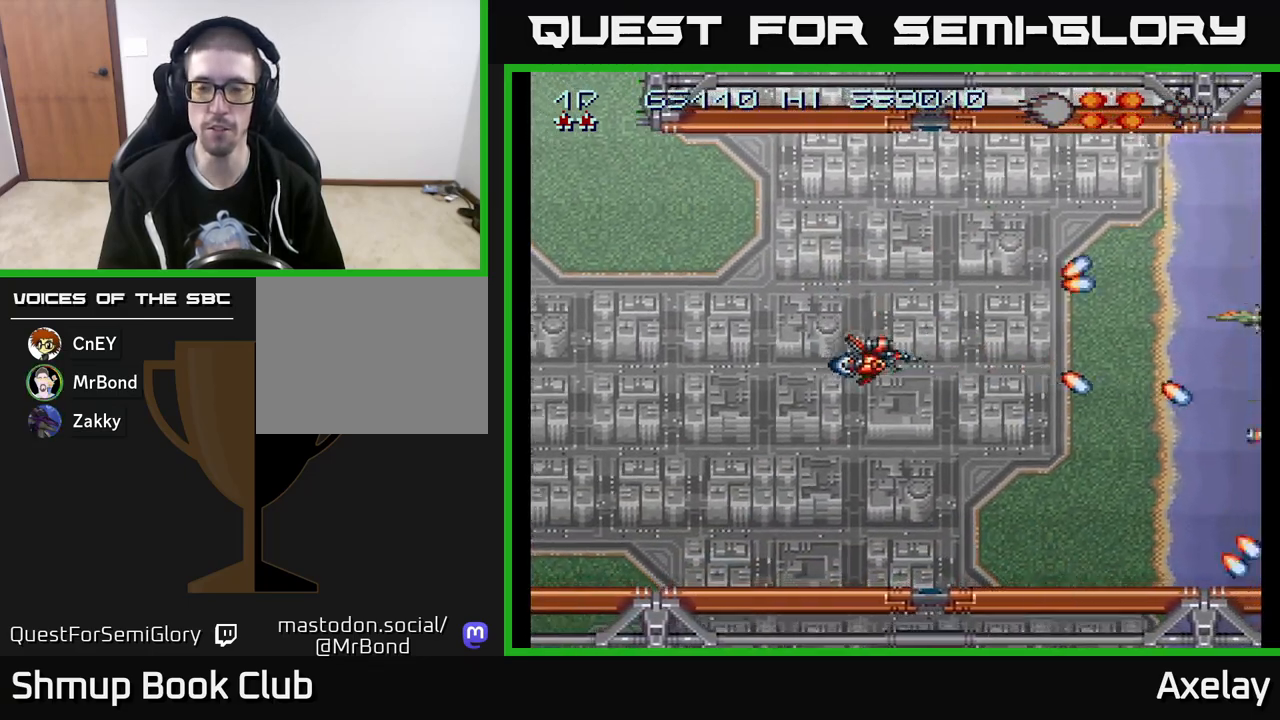
{"buttons": ["A", "X", "DPAD_DOWN"], "right_stick": "center", "events": [[233, "X", "up"], [283, "A", "up"], [400, "A", "down"], [400, "X", "down"], [433, "DPAD_DOWN", "down"]]}
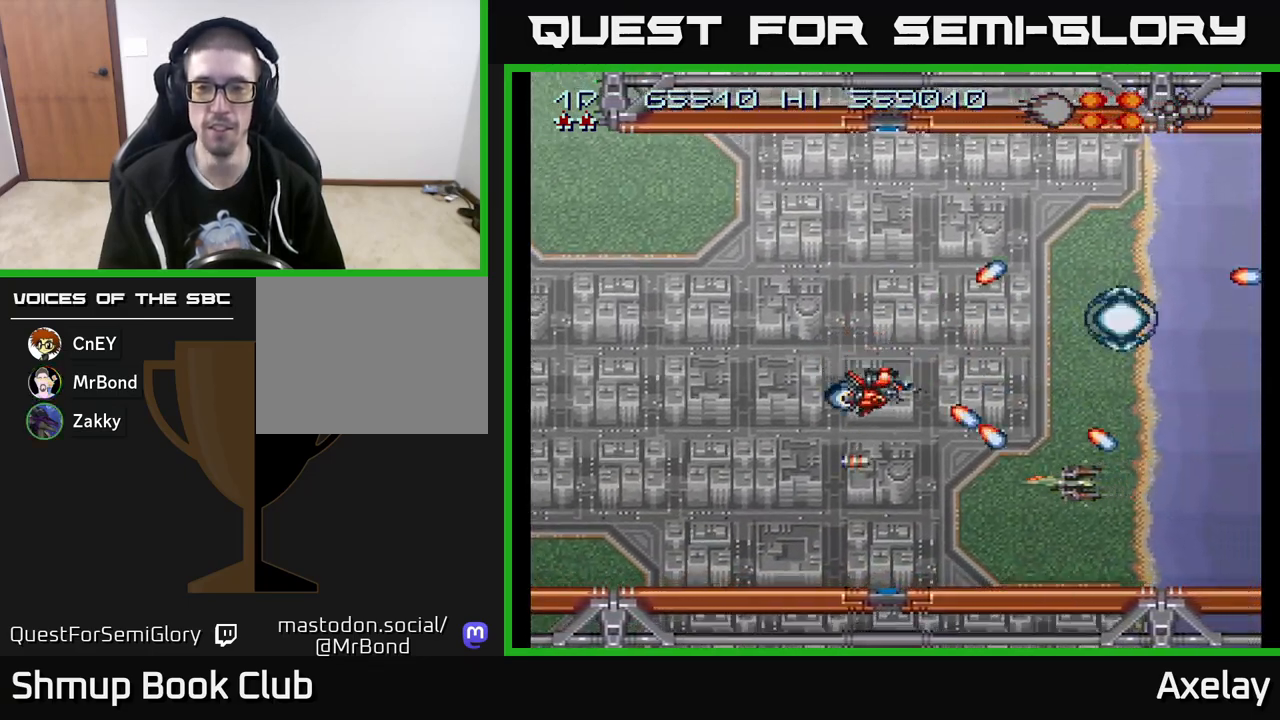
{"buttons": ["A", "X", "DPAD_RIGHT"], "right_stick": "center"}
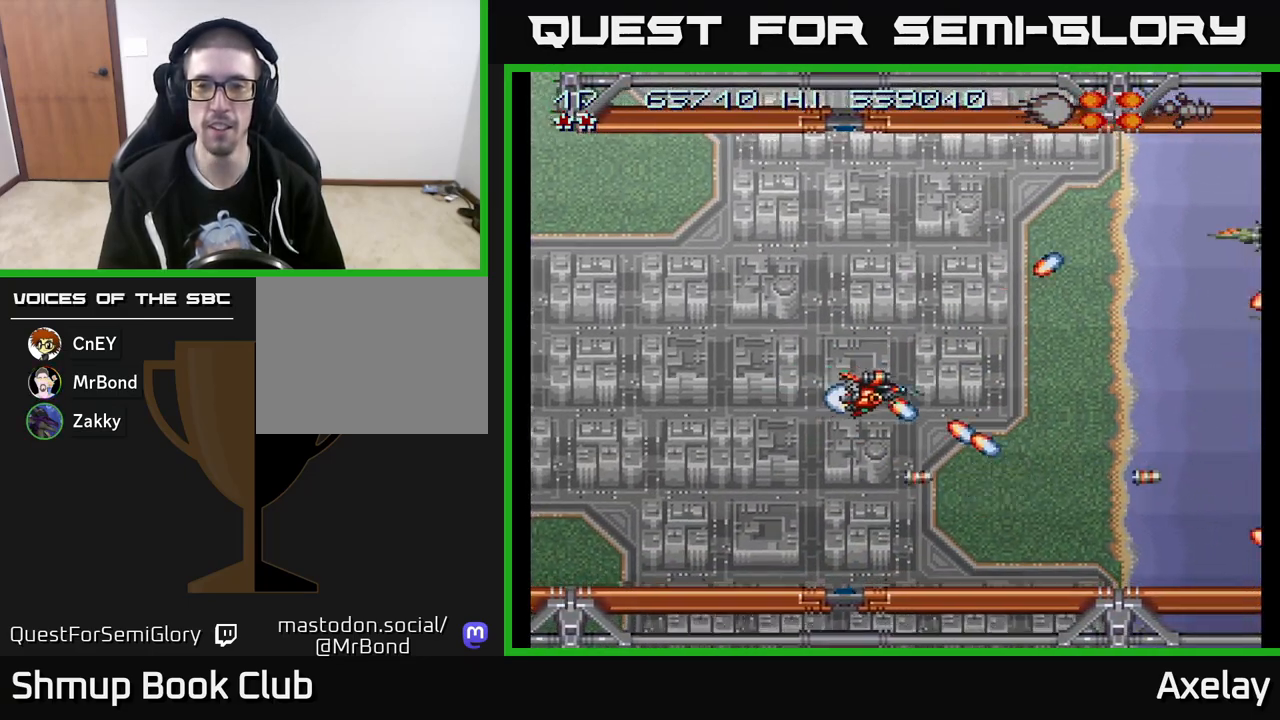
{"buttons": ["DPAD_UP", "DPAD_LEFT"], "right_stick": "center", "events": [[167, "DPAD_RIGHT", "up"], [317, "DPAD_LEFT", "down"], [350, "DPAD_UP", "down"], [367, "X", "up"], [383, "A", "up"]]}
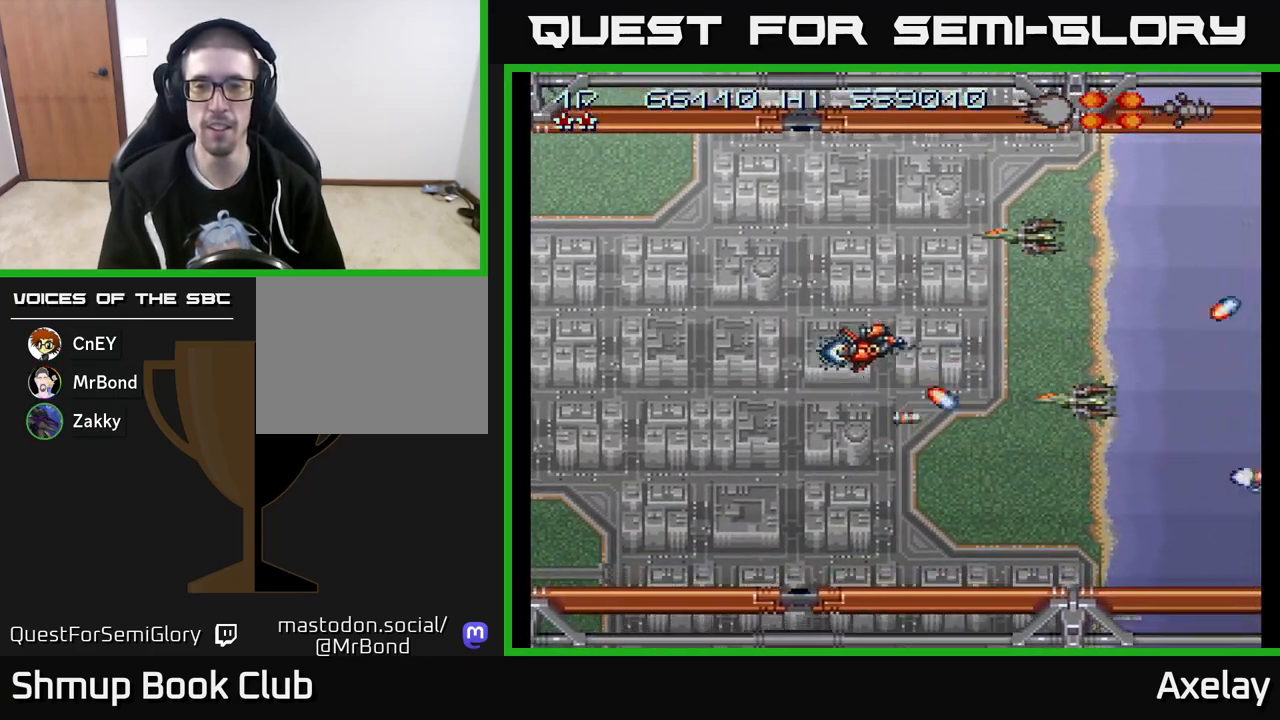
{"buttons": ["A", "X", "DPAD_DOWN", "DPAD_RIGHT"], "right_stick": "center", "events": [[100, "DPAD_UP", "up"], [217, "DPAD_LEFT", "up"], [317, "A", "down"], [350, "X", "down"], [417, "DPAD_RIGHT", "down"], [483, "DPAD_DOWN", "down"]]}
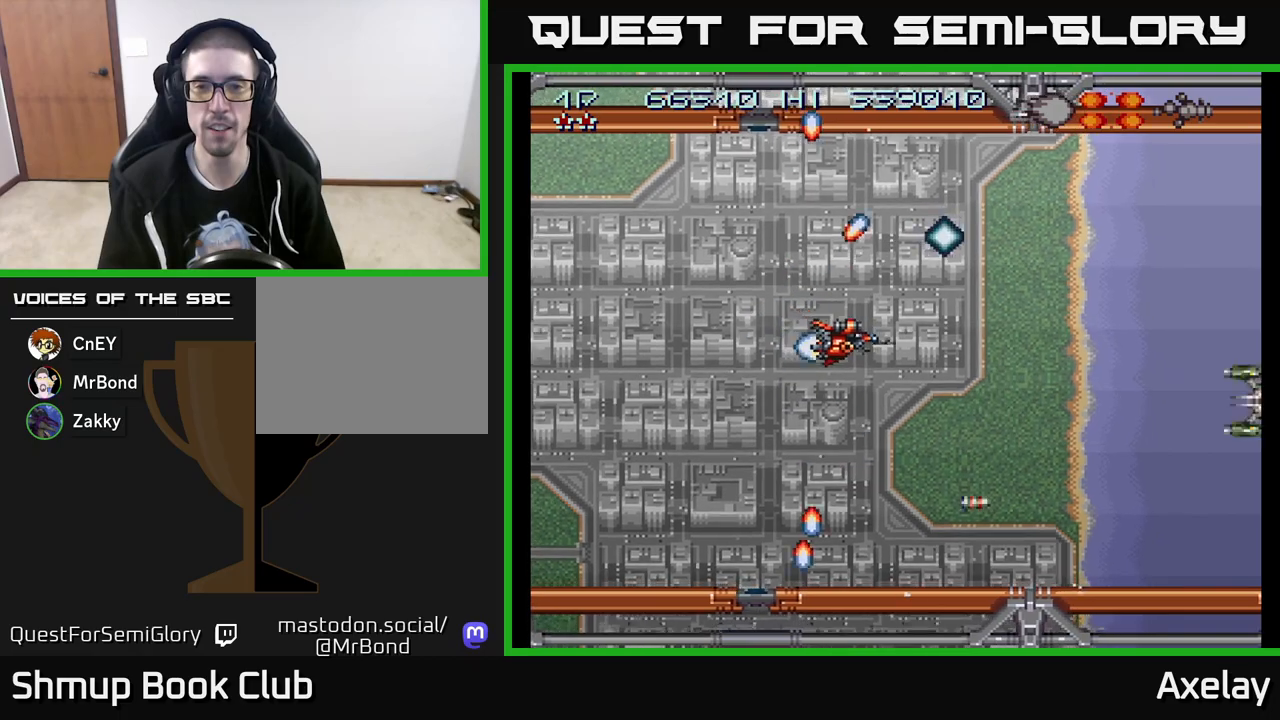
{"buttons": ["A", "X"], "right_stick": "center", "events": [[150, "DPAD_DOWN", "up"], [183, "DPAD_RIGHT", "up"]]}
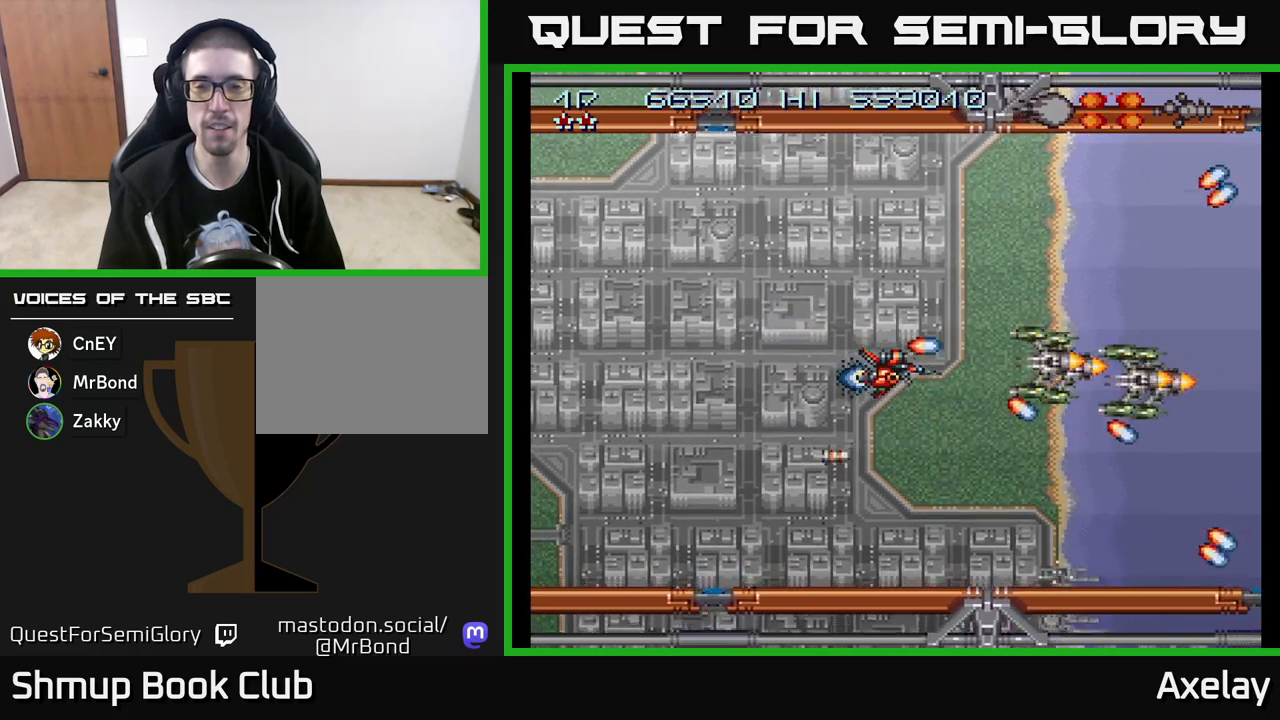
{"buttons": ["A", "X"], "right_stick": "center", "events": [[133, "DPAD_LEFT", "down"], [183, "DPAD_UP", "down"], [300, "DPAD_UP", "up"], [333, "DPAD_LEFT", "up"]]}
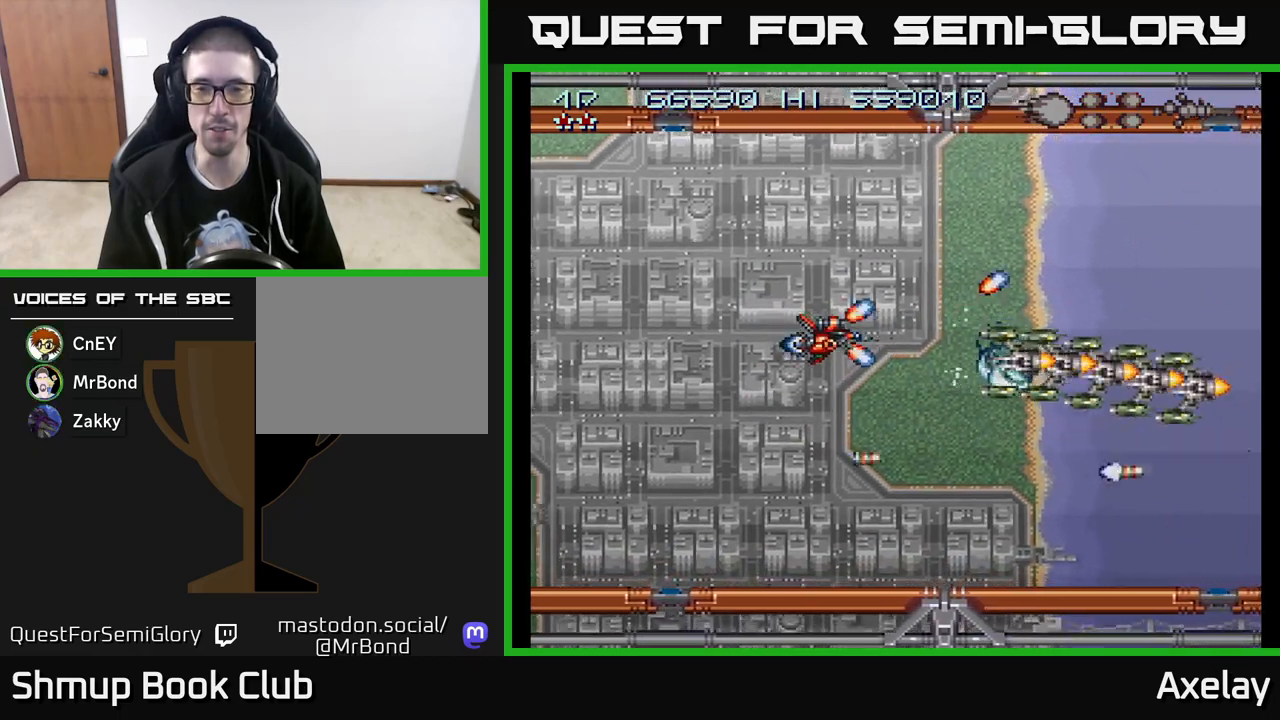
{"buttons": ["A", "X", "DPAD_LEFT"], "right_stick": "center", "events": [[400, "DPAD_LEFT", "down"]]}
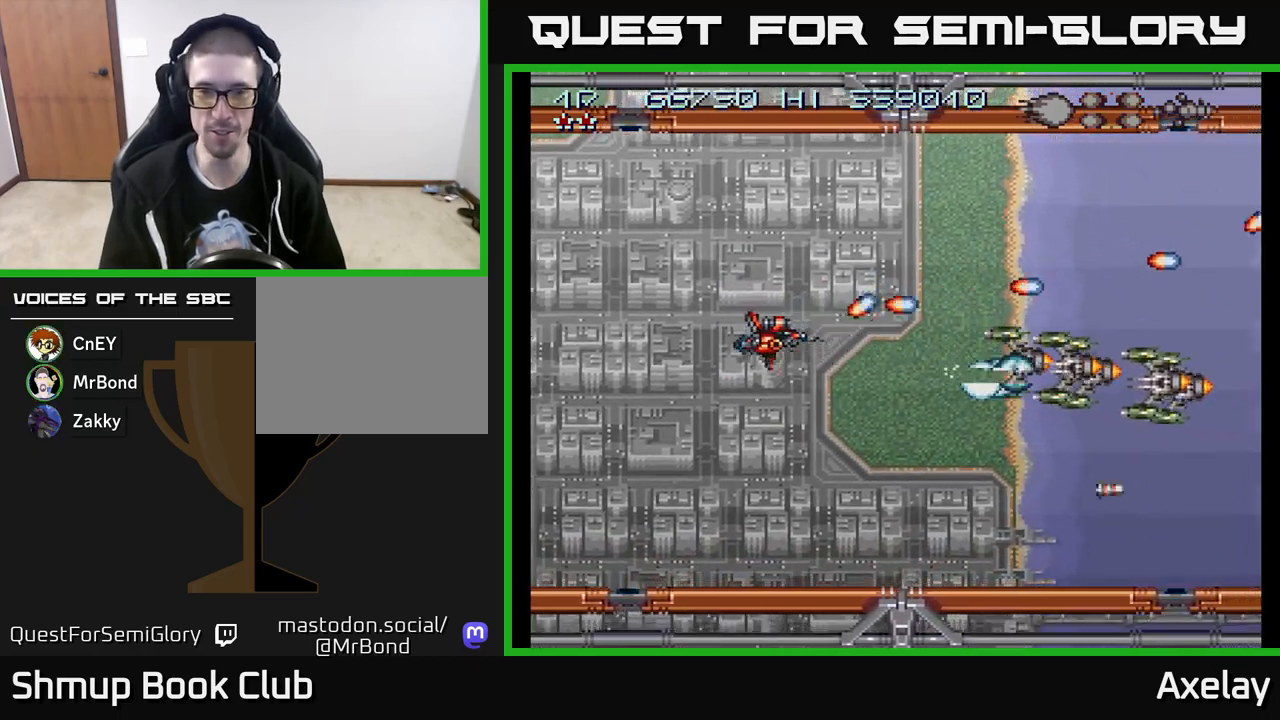
{"buttons": ["A", "X"], "right_stick": "center", "events": [[33, "DPAD_LEFT", "up"]]}
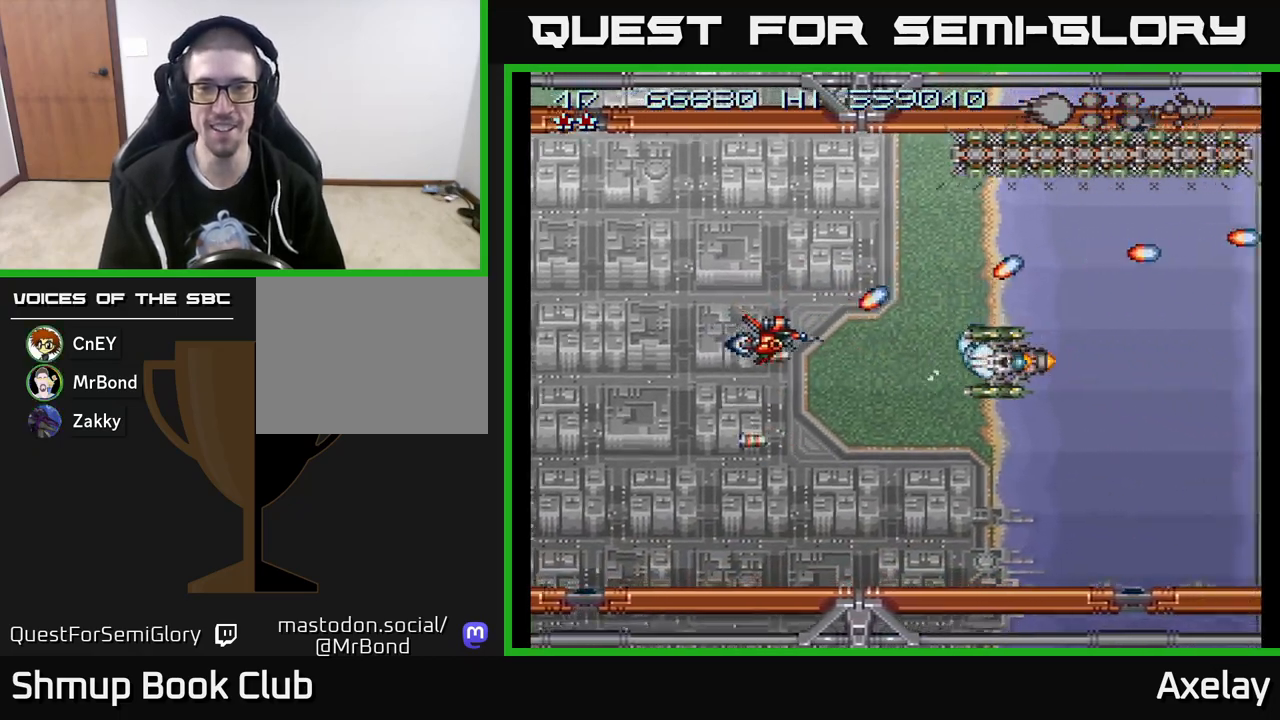
{"buttons": ["DPAD_LEFT"], "right_stick": "center", "events": [[67, "DPAD_LEFT", "down"], [83, "DPAD_UP", "down"], [167, "A", "up"], [167, "X", "up"], [217, "DPAD_LEFT", "up"], [217, "DPAD_UP", "up"], [317, "A", "down"], [383, "DPAD_LEFT", "down"], [433, "A", "up"]]}
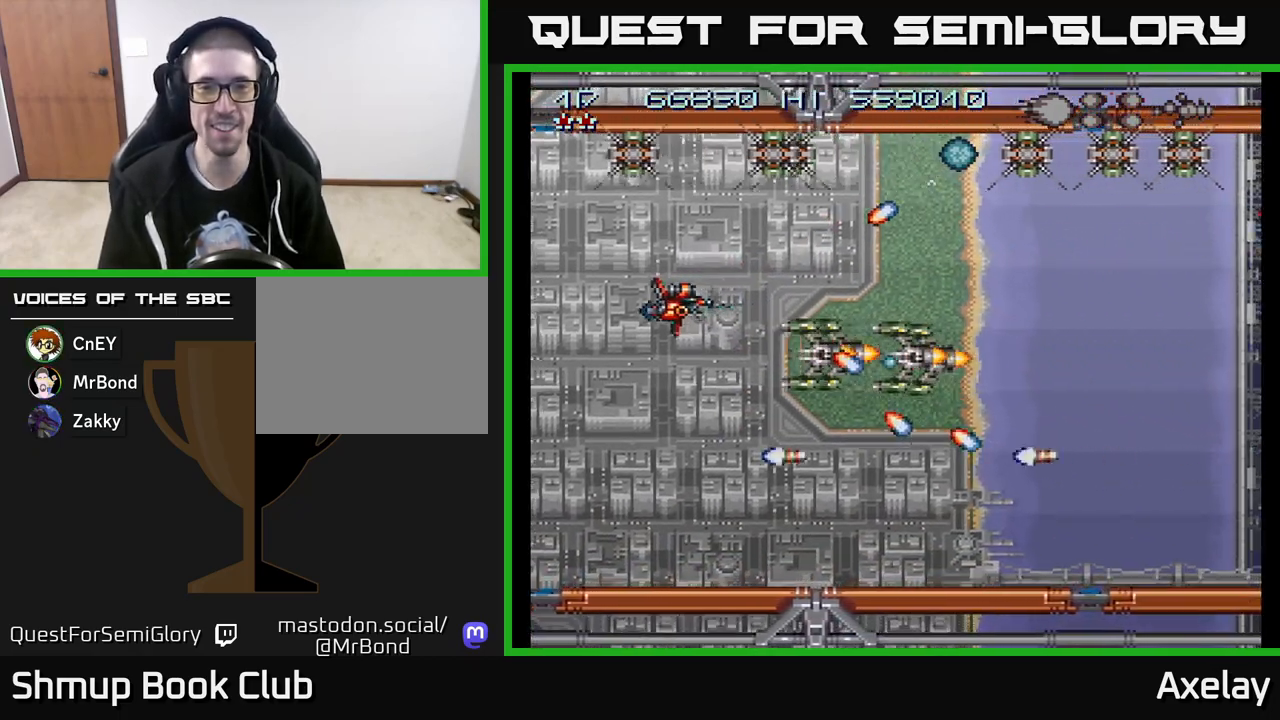
{"buttons": ["A", "X"], "right_stick": "center", "events": [[17, "A", "down"], [33, "DPAD_LEFT", "up"], [150, "A", "up"], [150, "DPAD_LEFT", "down"], [217, "A", "down"], [317, "DPAD_LEFT", "up"], [367, "A", "up"], [400, "DPAD_UP", "down"], [450, "A", "down"], [467, "X", "down"], [483, "DPAD_UP", "up"]]}
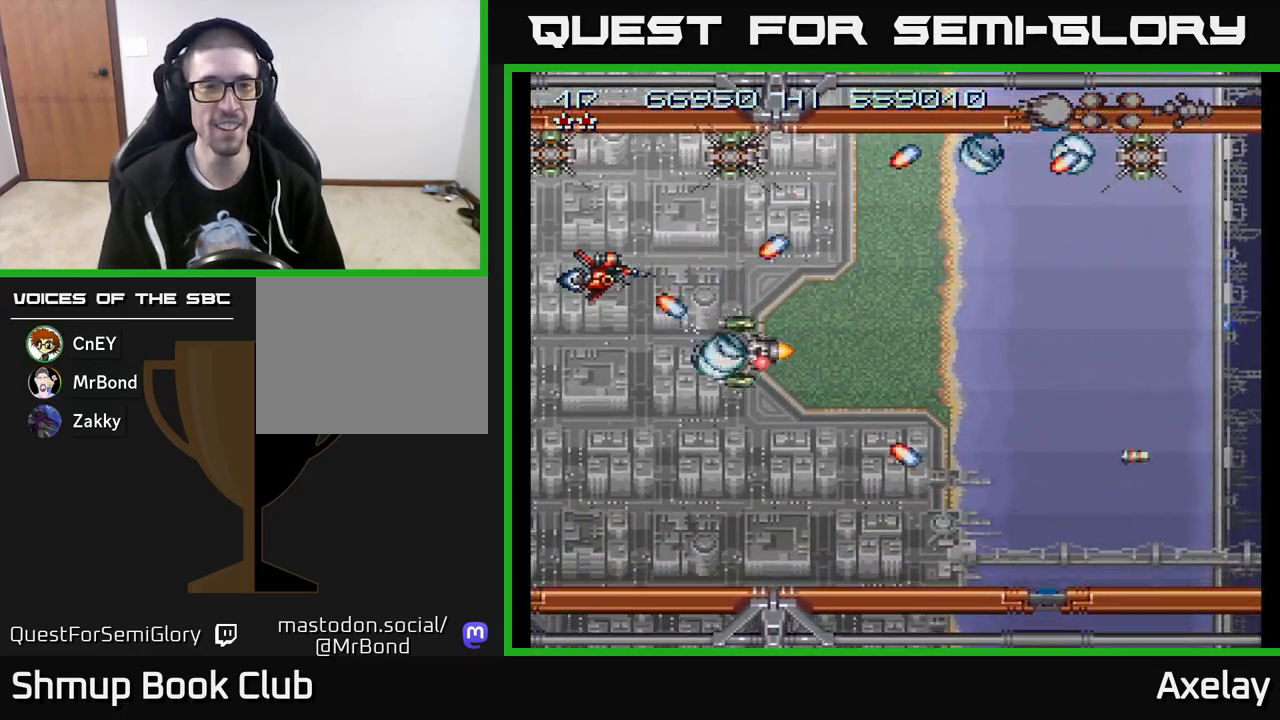
{"buttons": [], "right_stick": "center", "events": [[100, "X", "up"], [117, "A", "up"], [183, "A", "down"], [183, "X", "down"], [367, "A", "up"], [400, "X", "up"]]}
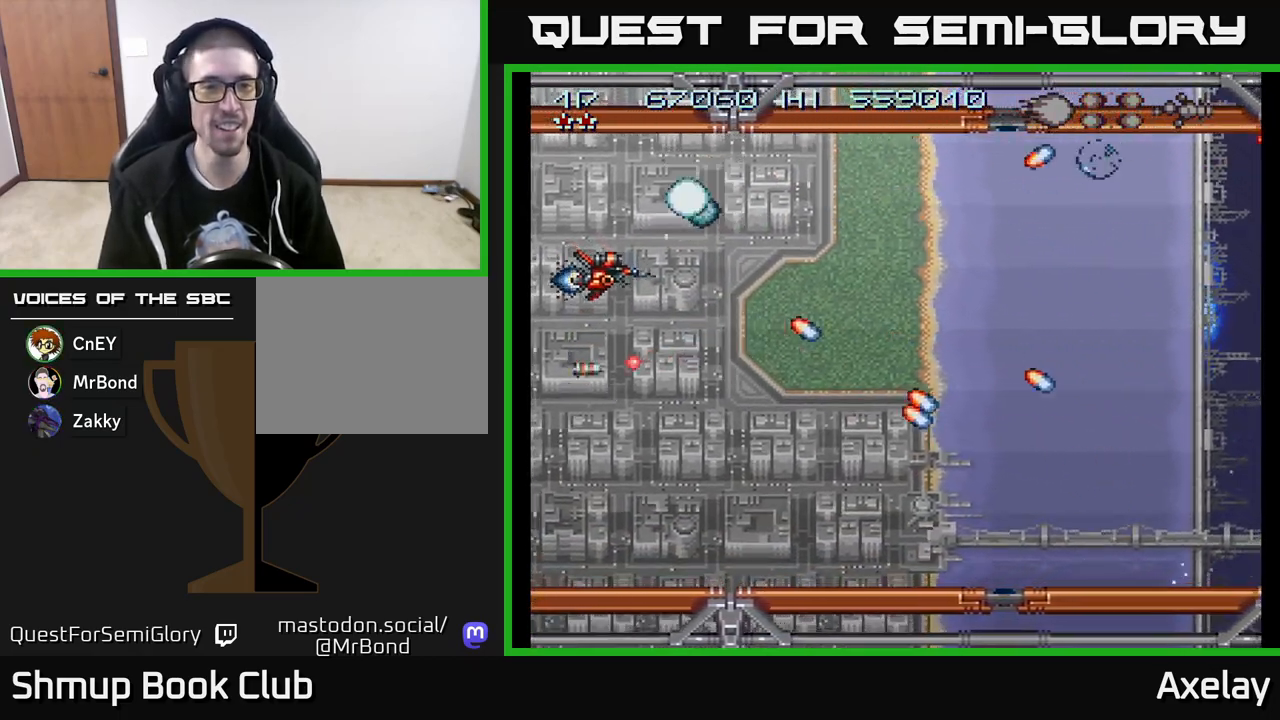
{"buttons": ["A", "X", "DPAD_DOWN", "DPAD_RIGHT"], "right_stick": "center", "events": [[100, "A", "down"], [100, "X", "down"], [150, "DPAD_UP", "down"], [183, "X", "up"], [200, "DPAD_UP", "up"], [217, "A", "up"], [250, "DPAD_RIGHT", "down"], [367, "DPAD_DOWN", "down"], [467, "A", "down"], [483, "X", "down"]]}
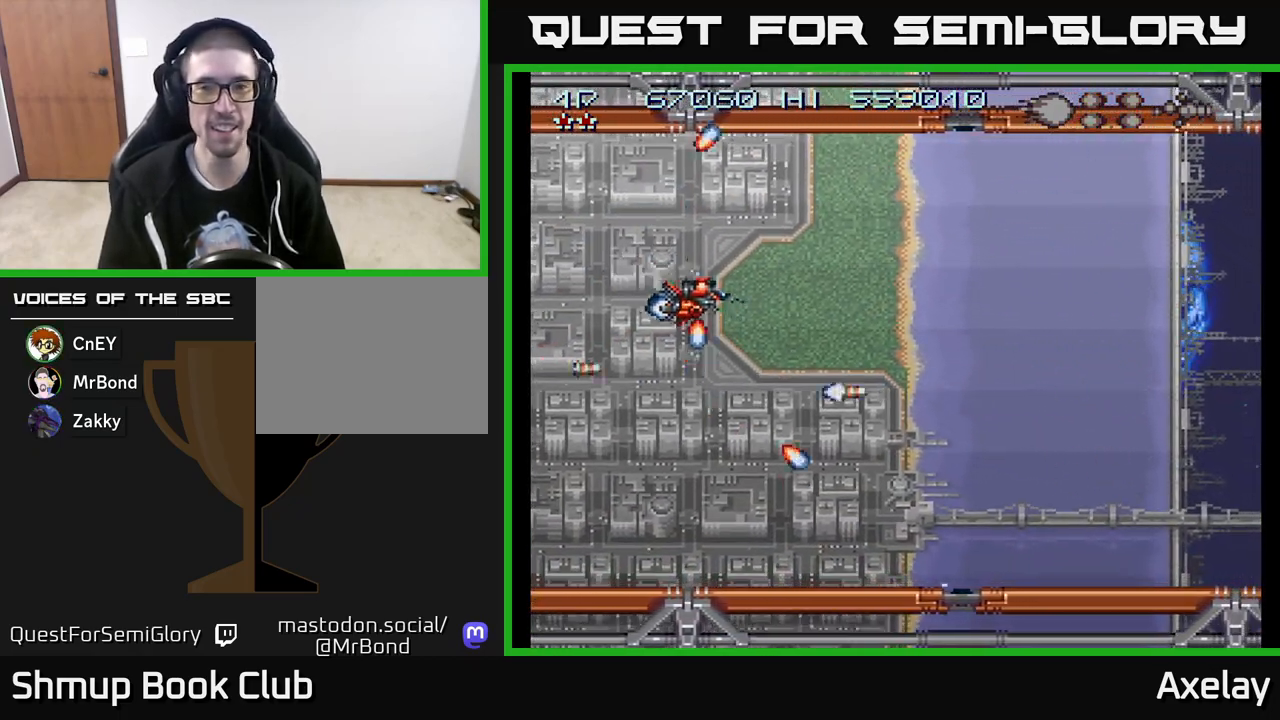
{"buttons": ["A", "X"], "right_stick": "center", "events": [[83, "DPAD_RIGHT", "up"], [133, "DPAD_RIGHT", "down"], [200, "DPAD_DOWN", "up"], [350, "DPAD_RIGHT", "up"]]}
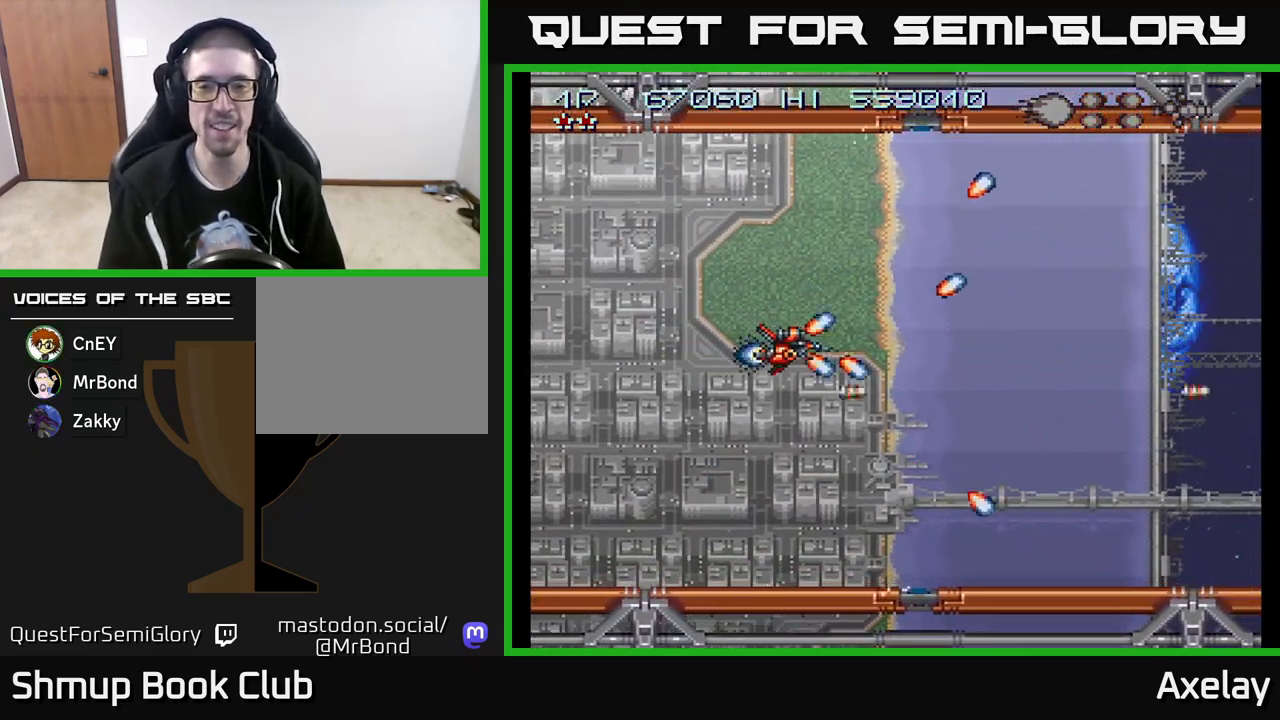
{"buttons": ["A", "X"], "right_stick": "center", "events": [[200, "A", "up"], [200, "DPAD_RIGHT", "down"], [233, "X", "up"], [333, "DPAD_RIGHT", "up"], [383, "A", "down"], [500, "X", "down"]]}
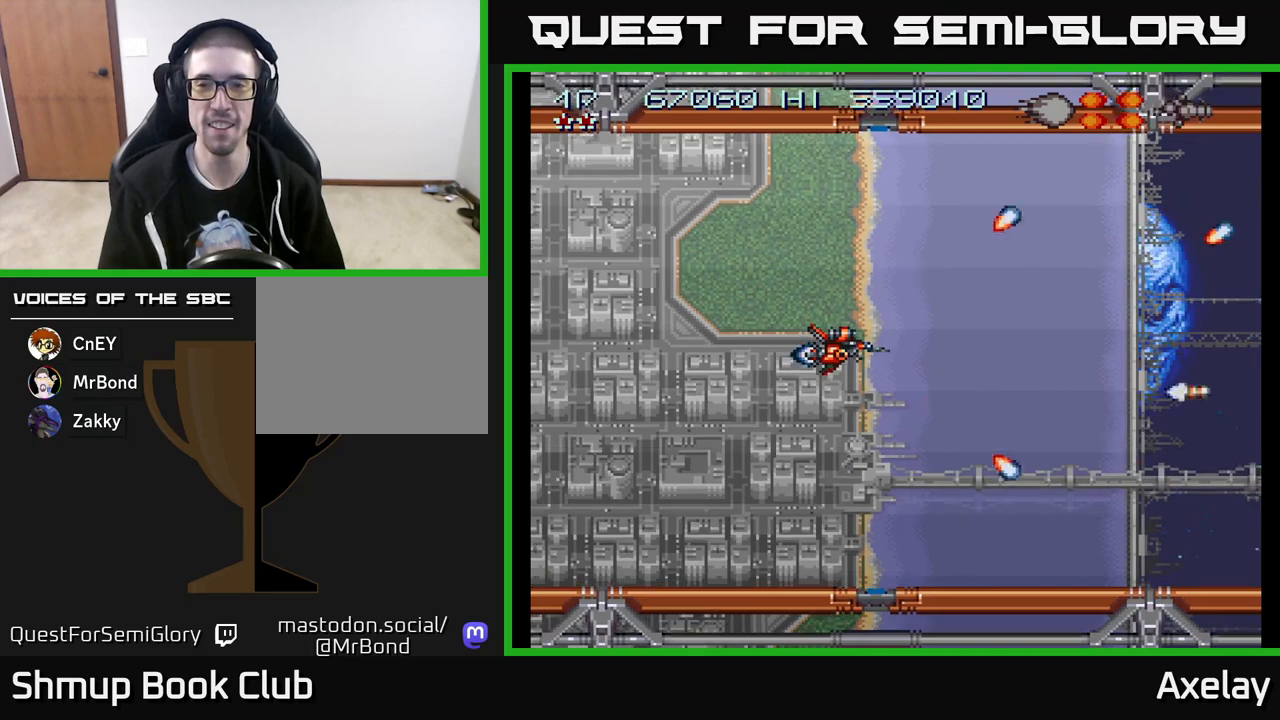
{"buttons": ["A", "X"], "right_stick": "center", "events": []}
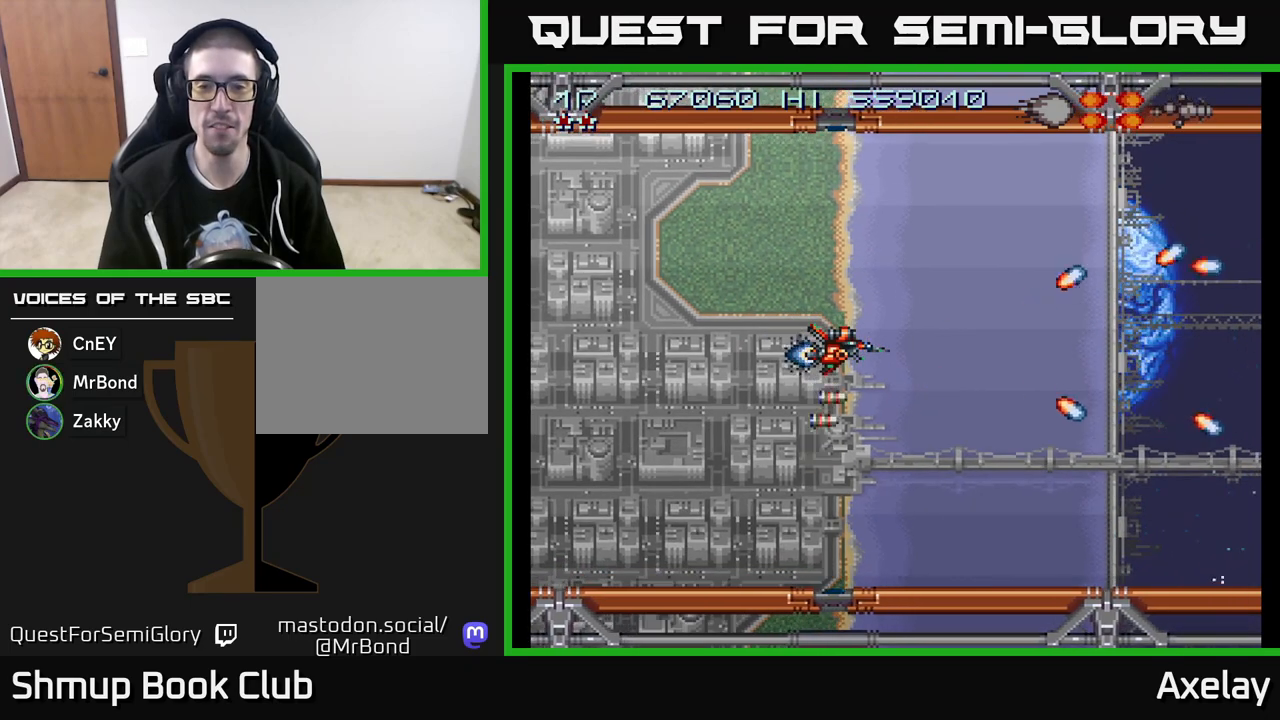
{"buttons": ["A", "X"], "right_stick": "center", "events": [[267, "DPAD_DOWN", "down"], [333, "DPAD_DOWN", "up"]]}
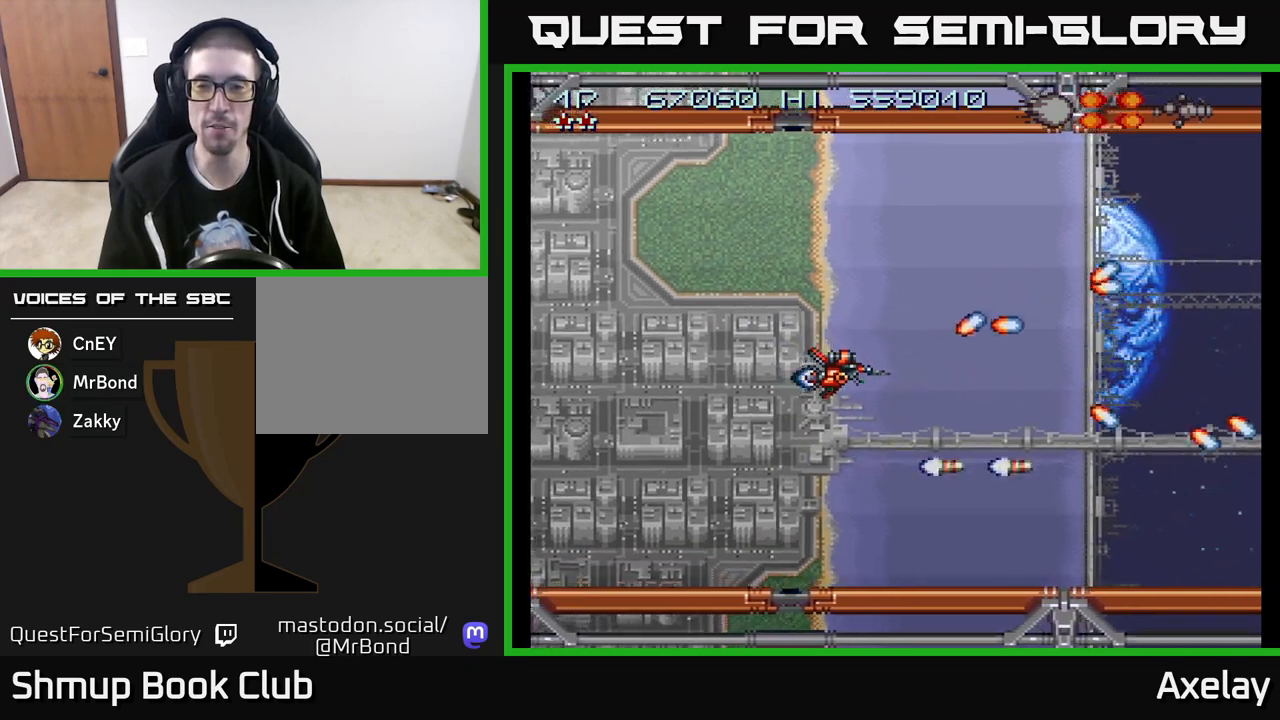
{"buttons": ["A"], "right_stick": "center", "events": [[283, "A", "up"], [300, "X", "up"], [467, "A", "down"]]}
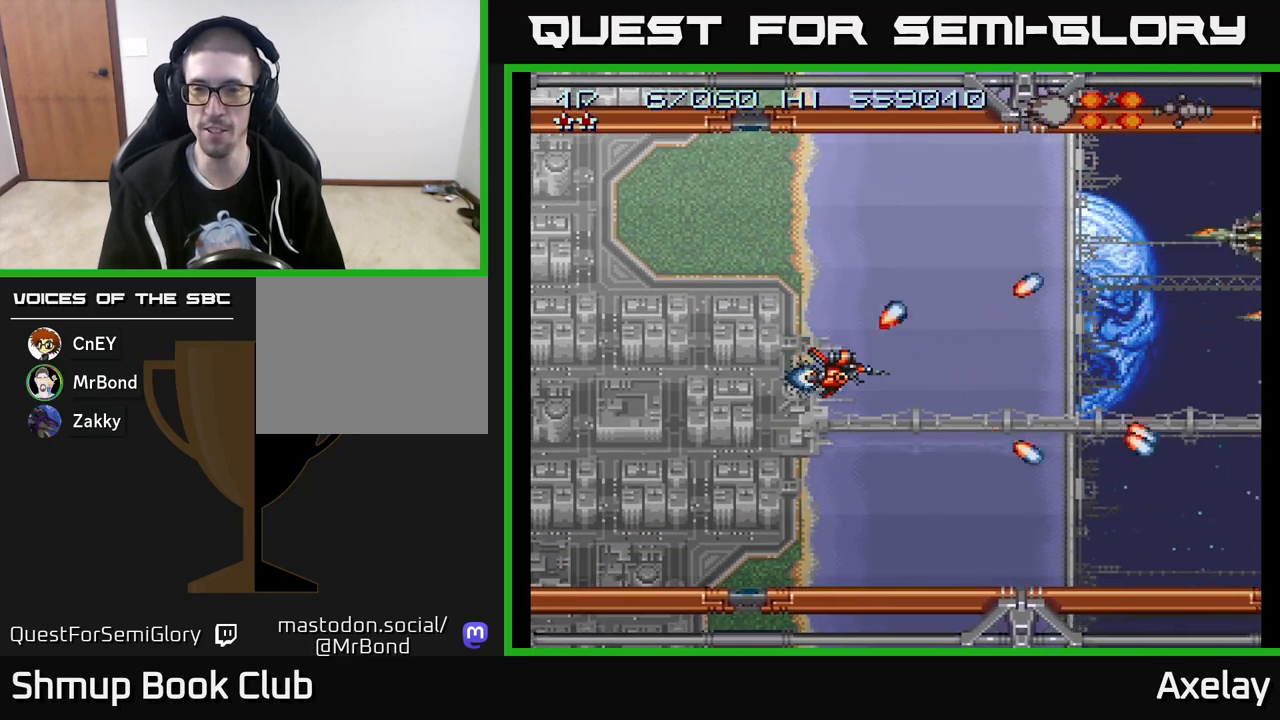
{"buttons": [], "right_stick": "center", "events": [[183, "DPAD_UP", "down"], [217, "DPAD_UP", "up"], [233, "X", "down"], [400, "X", "up"], [417, "A", "up"]]}
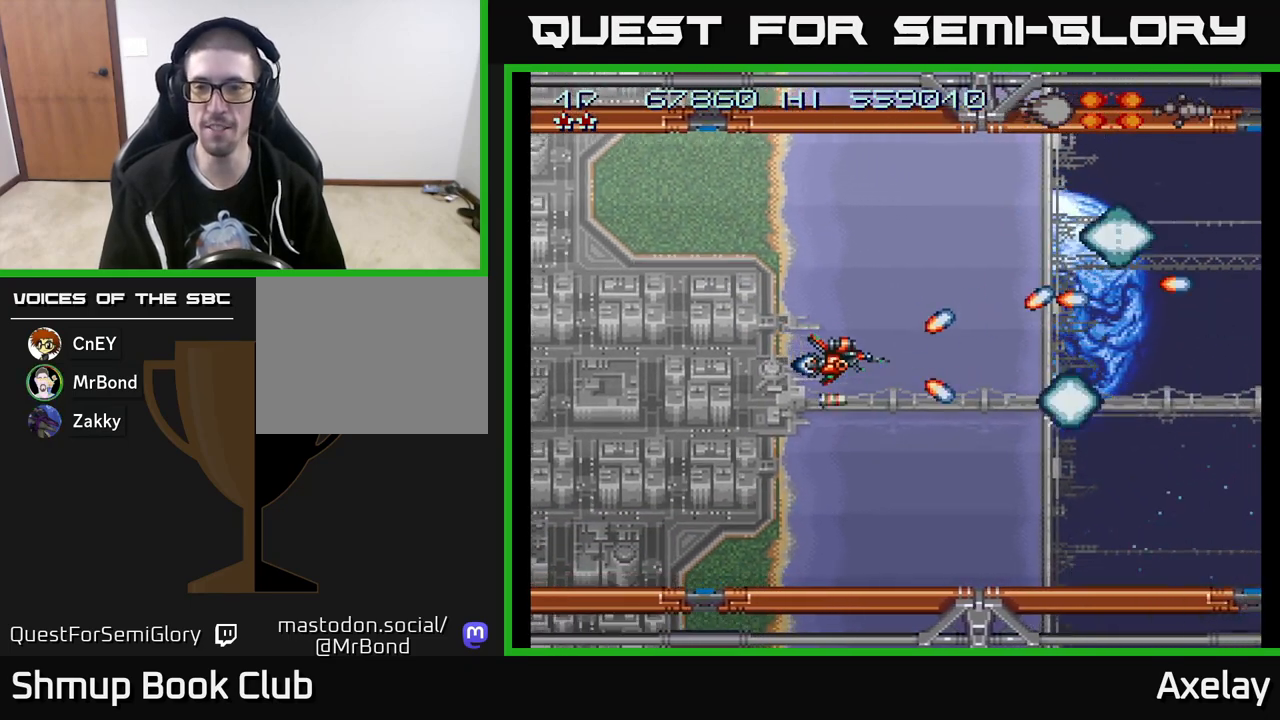
{"buttons": ["A"], "right_stick": "center", "events": [[133, "A", "down"], [150, "DPAD_LEFT", "down"], [267, "DPAD_LEFT", "up"]]}
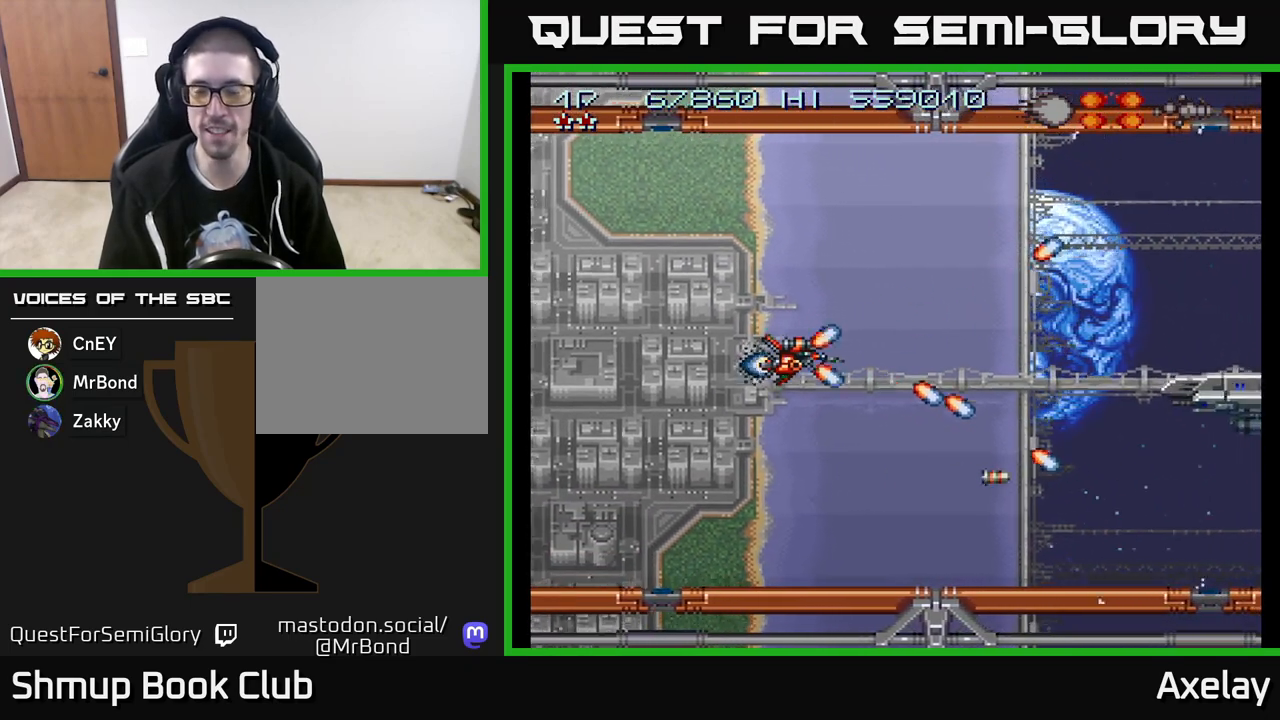
{"buttons": ["A", "X"], "right_stick": "center", "events": [[367, "X", "down"]]}